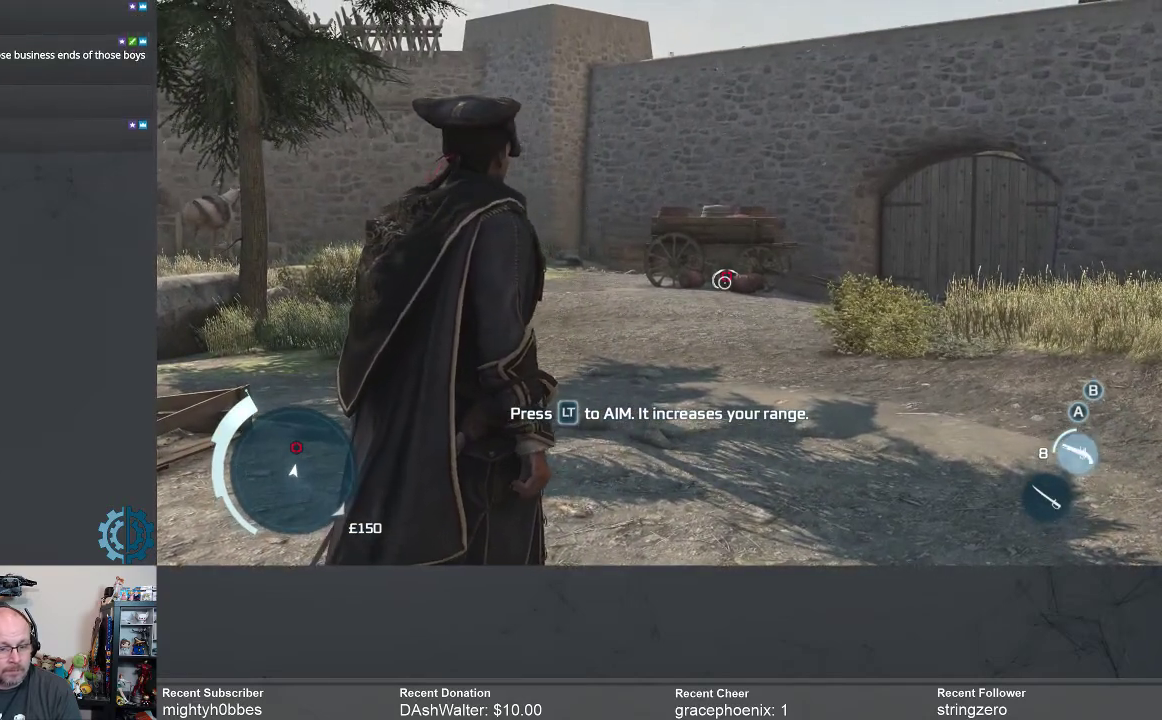
Gameplay with a controller (Xbox layout); each line is a JSON object with the inputs held at the frame after it. "events" lists button and stick changes between this image and that frame as [ms after this image, input, new state], when the widget could be followed in between. Not read: R3 Z.
{"buttons": ["L2"], "left_stick": "center", "right_stick": "center", "events": []}
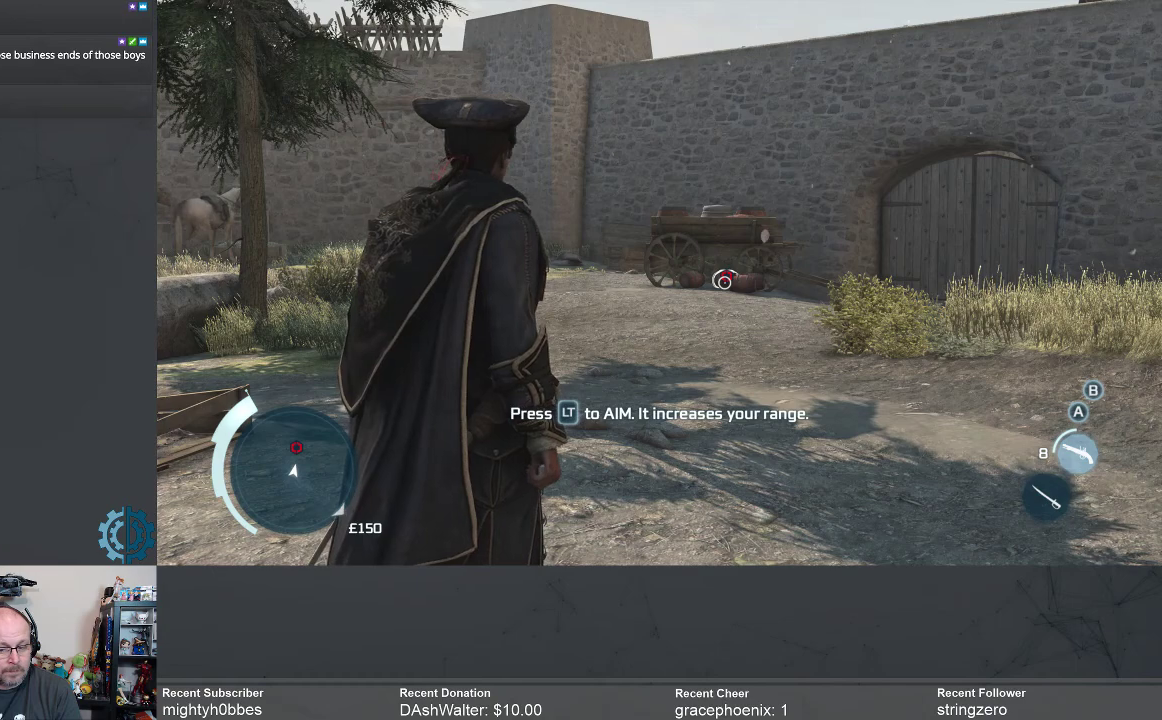
{"buttons": ["L2"], "left_stick": "center", "right_stick": "center", "events": []}
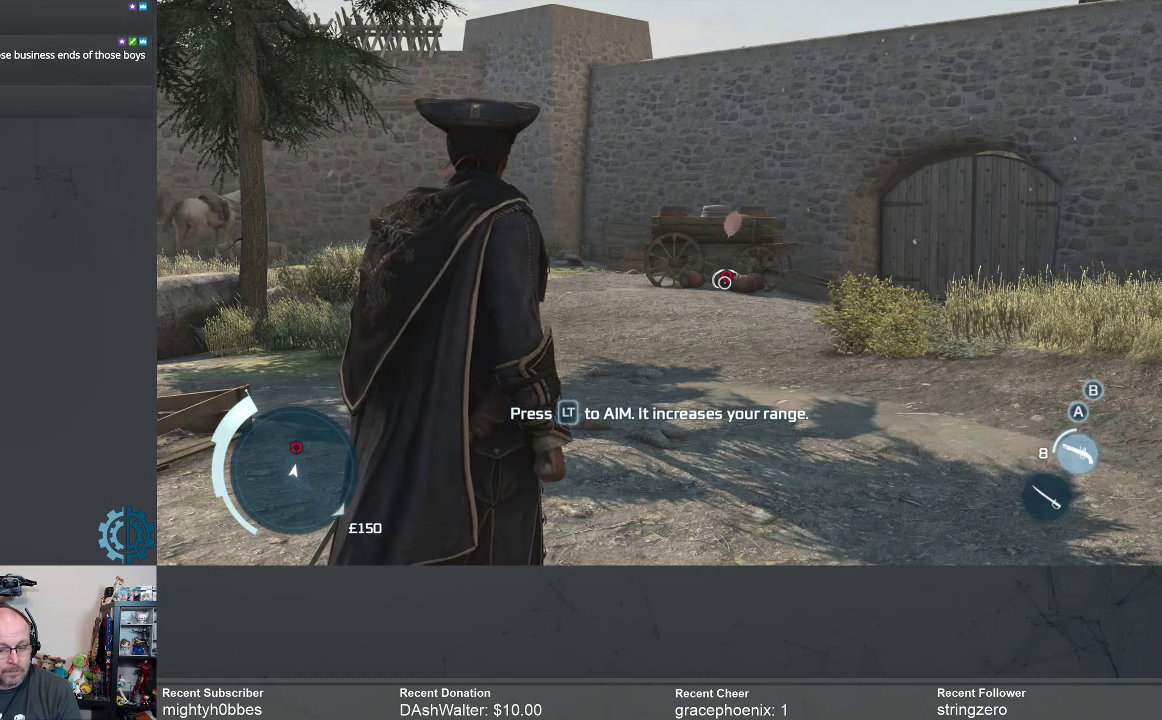
{"buttons": ["L2"], "left_stick": "center", "right_stick": "center", "events": [[100, "B", "down"], [400, "B", "up"]]}
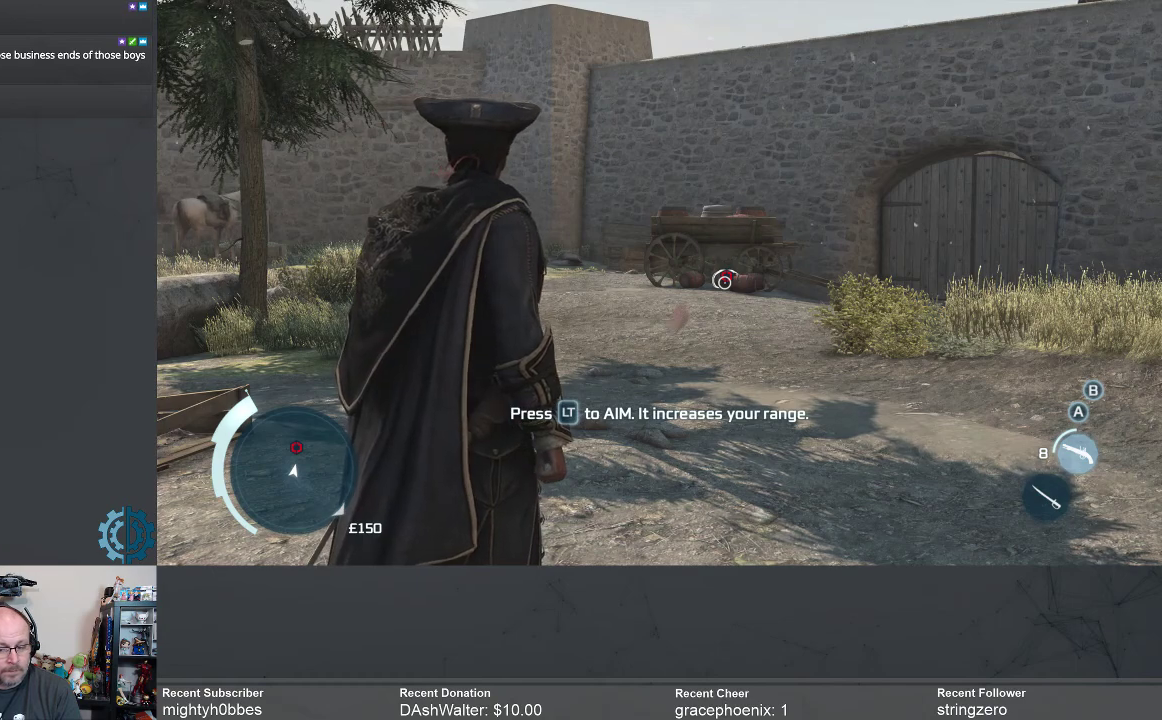
{"buttons": ["L2"], "left_stick": "center", "right_stick": "center", "events": [[200, "B", "down"], [333, "B", "up"], [400, "B", "down"], [500, "B", "up"]]}
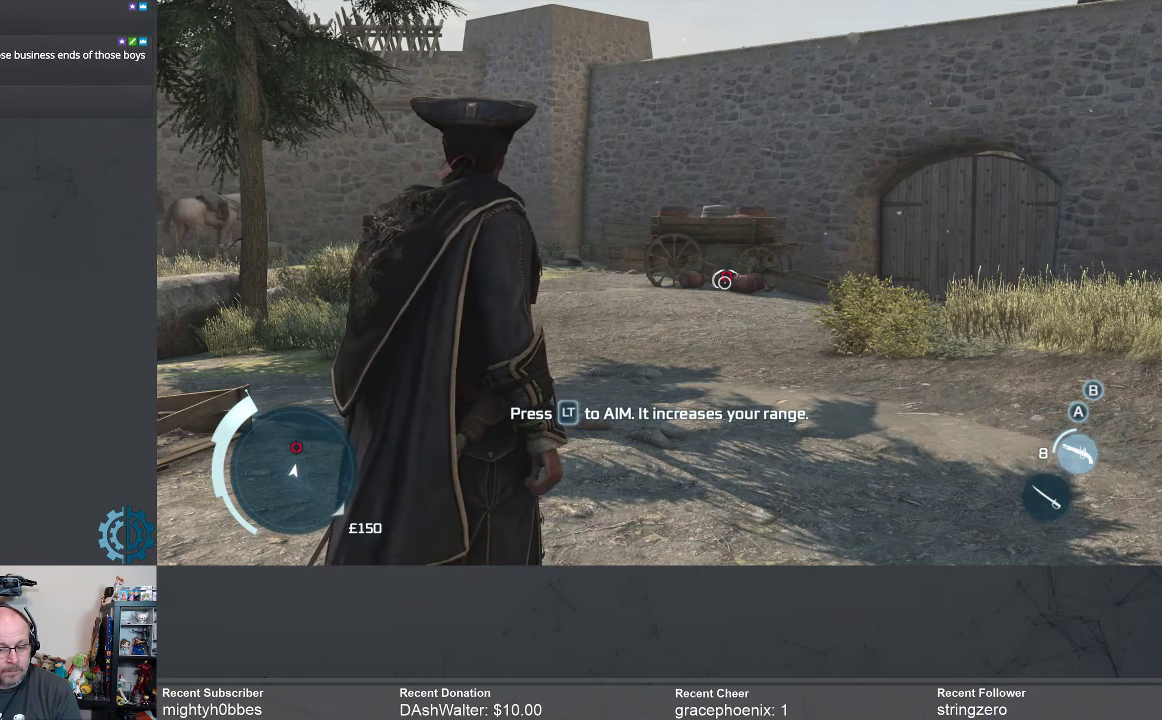
{"buttons": ["L2"], "left_stick": "center", "right_stick": "center", "events": [[333, "A", "down"], [433, "A", "up"]]}
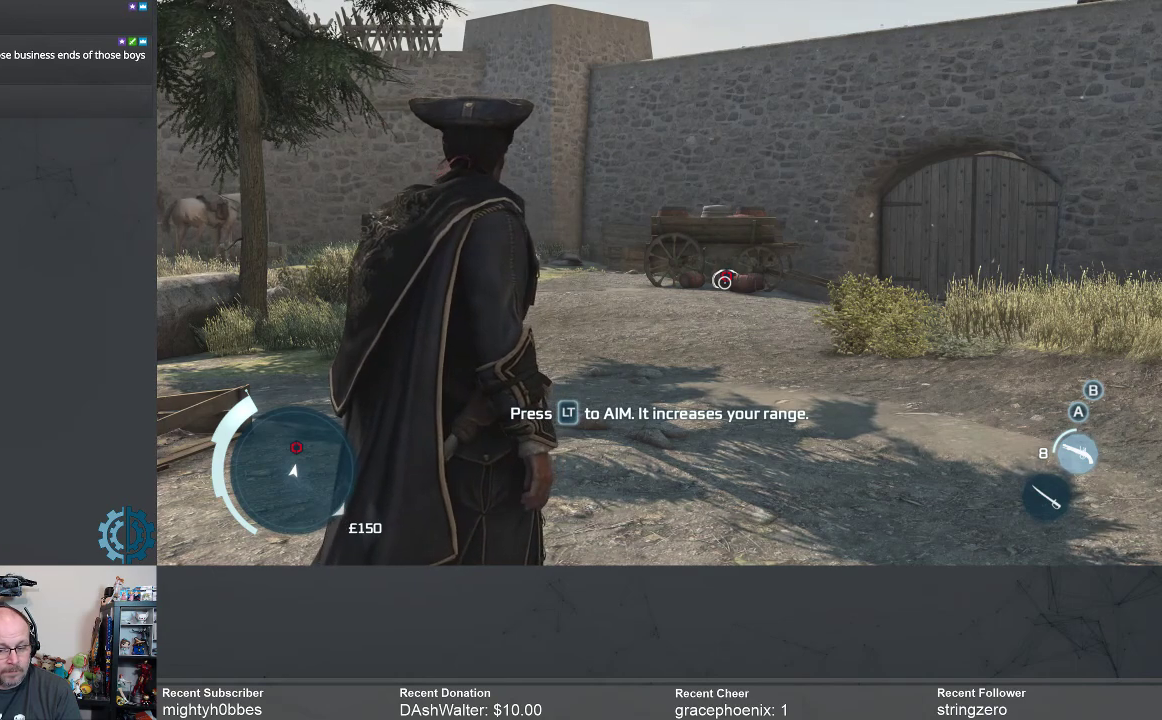
{"buttons": ["L2"], "left_stick": "center", "right_stick": "center", "events": [[233, "X", "down"], [333, "X", "up"]]}
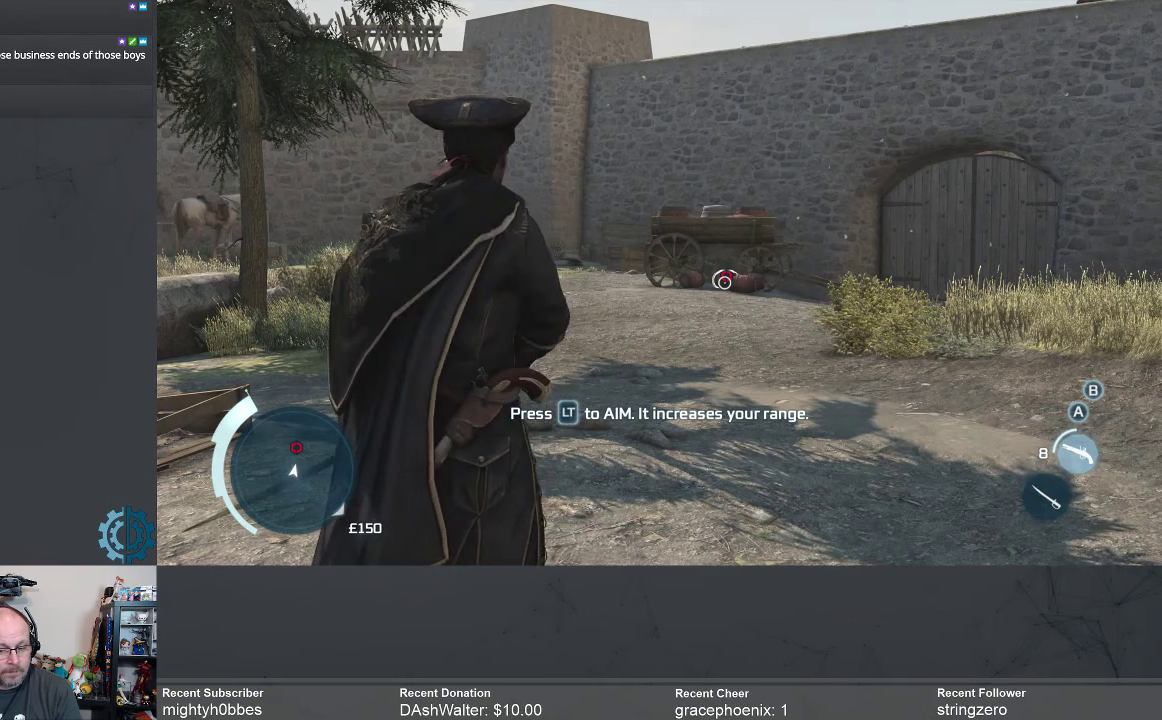
{"buttons": ["L2"], "left_stick": "center", "right_stick": "center", "events": []}
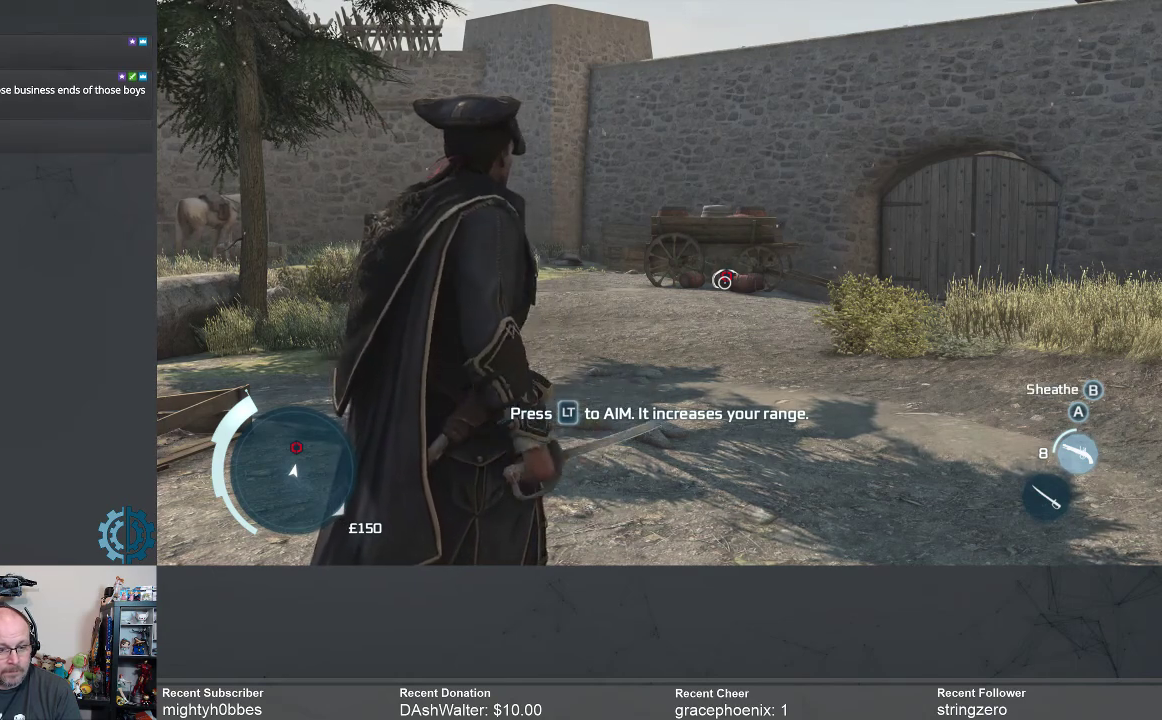
{"buttons": ["L2"], "left_stick": "center", "right_stick": "center", "events": [[400, "Y", "down"], [500, "Y", "up"]]}
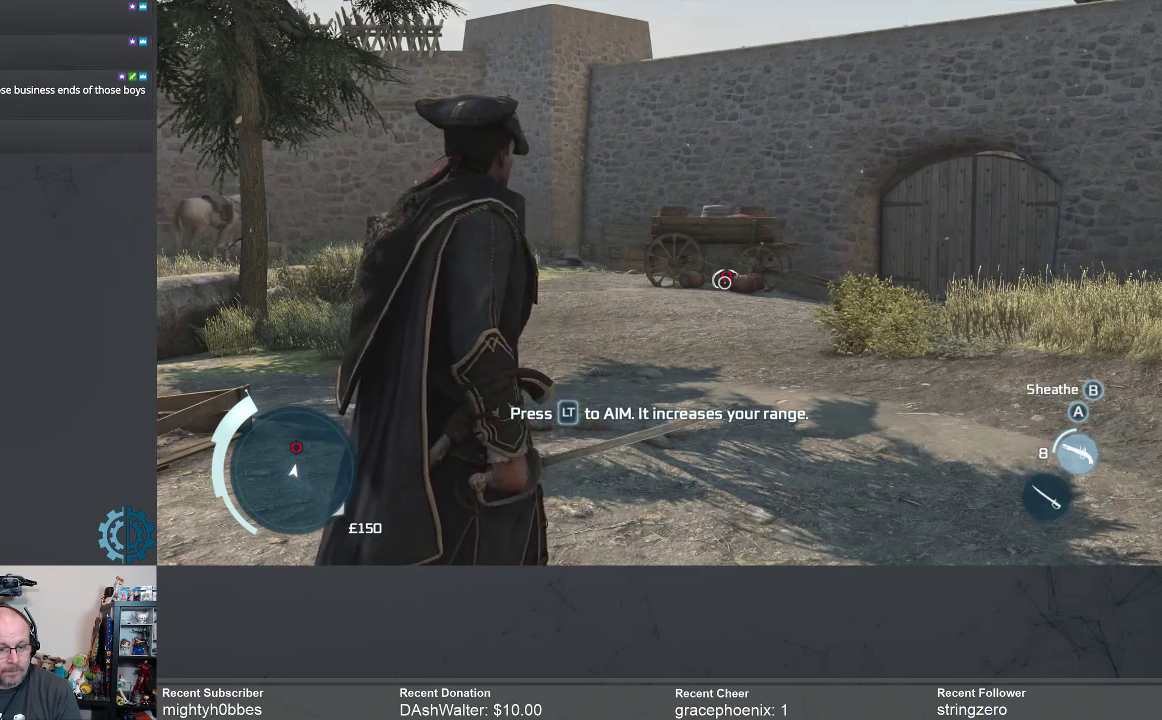
{"buttons": ["L2"], "left_stick": "center", "right_stick": "center", "events": []}
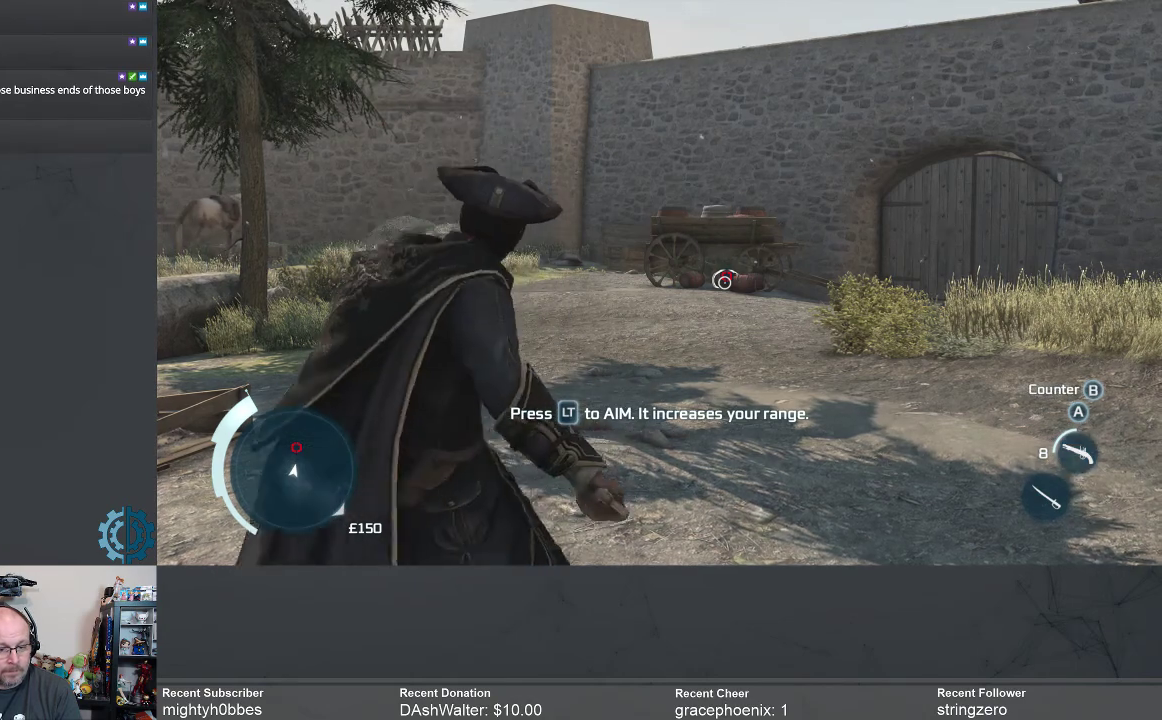
{"buttons": ["L2"], "left_stick": "center", "right_stick": "center", "events": []}
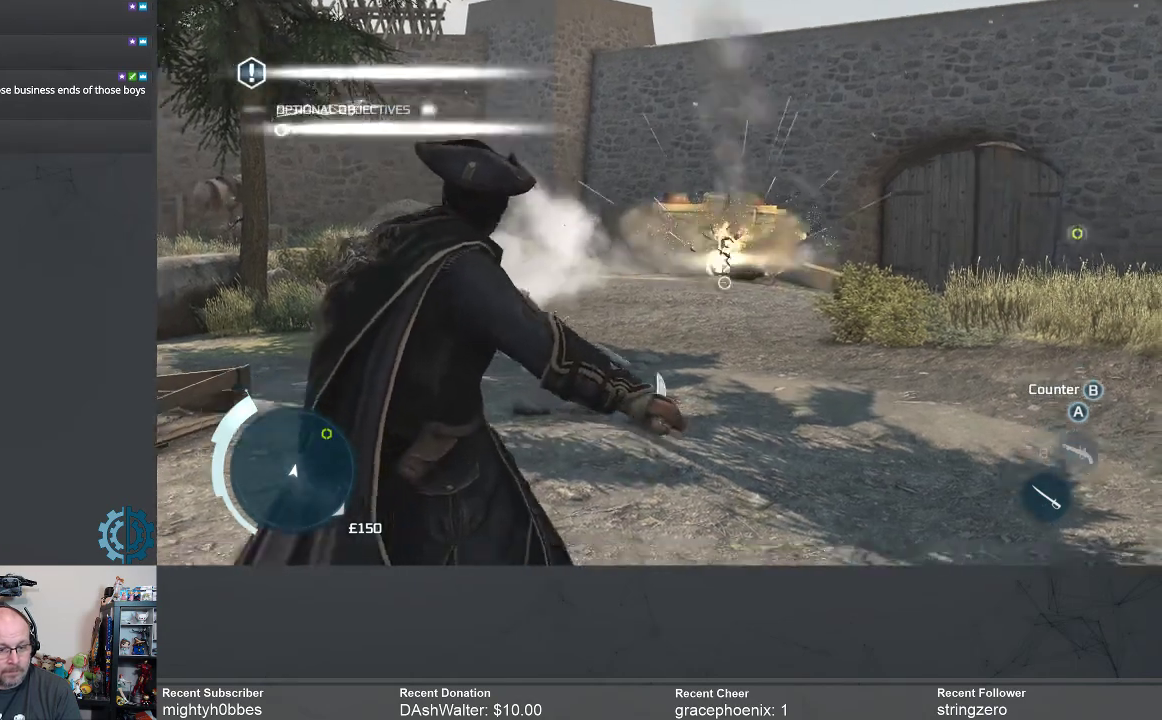
{"buttons": ["L2"], "left_stick": "center", "right_stick": "center", "events": []}
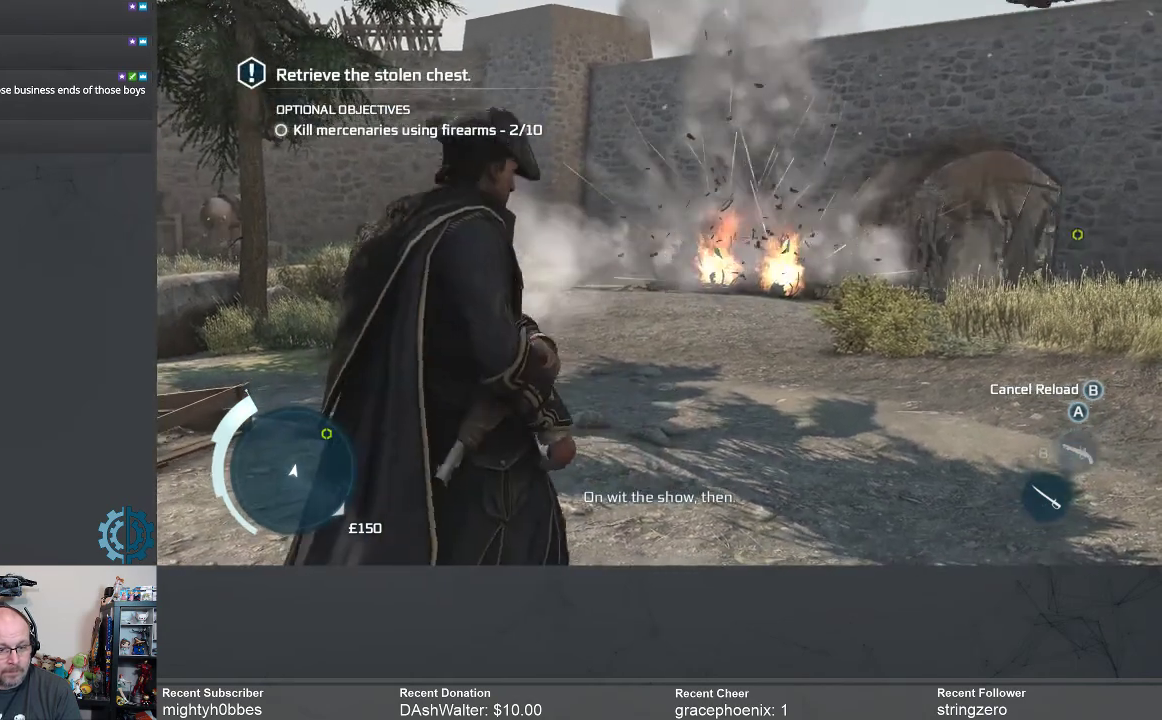
{"buttons": [], "left_stick": "center", "right_stick": "center", "events": [[33, "L2", "up"]]}
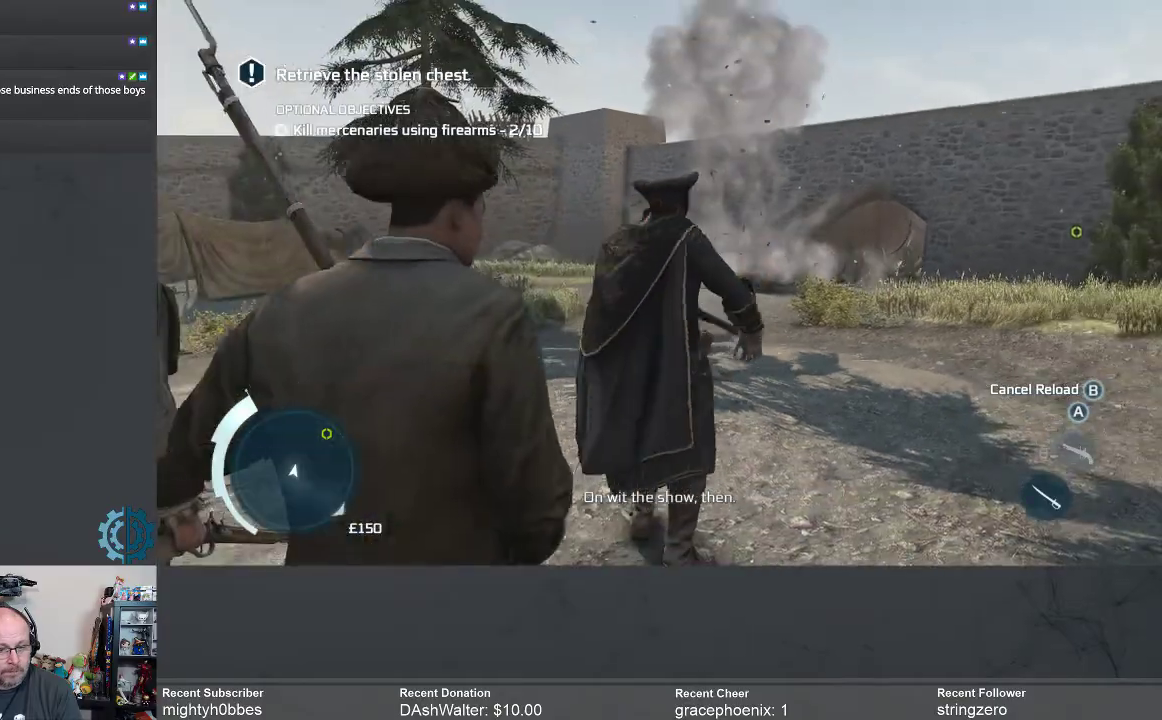
{"buttons": [], "left_stick": "up", "right_stick": "center", "events": [[233, "right_stick", "down"], [433, "left_stick", "up"], [433, "right_stick", "center"]]}
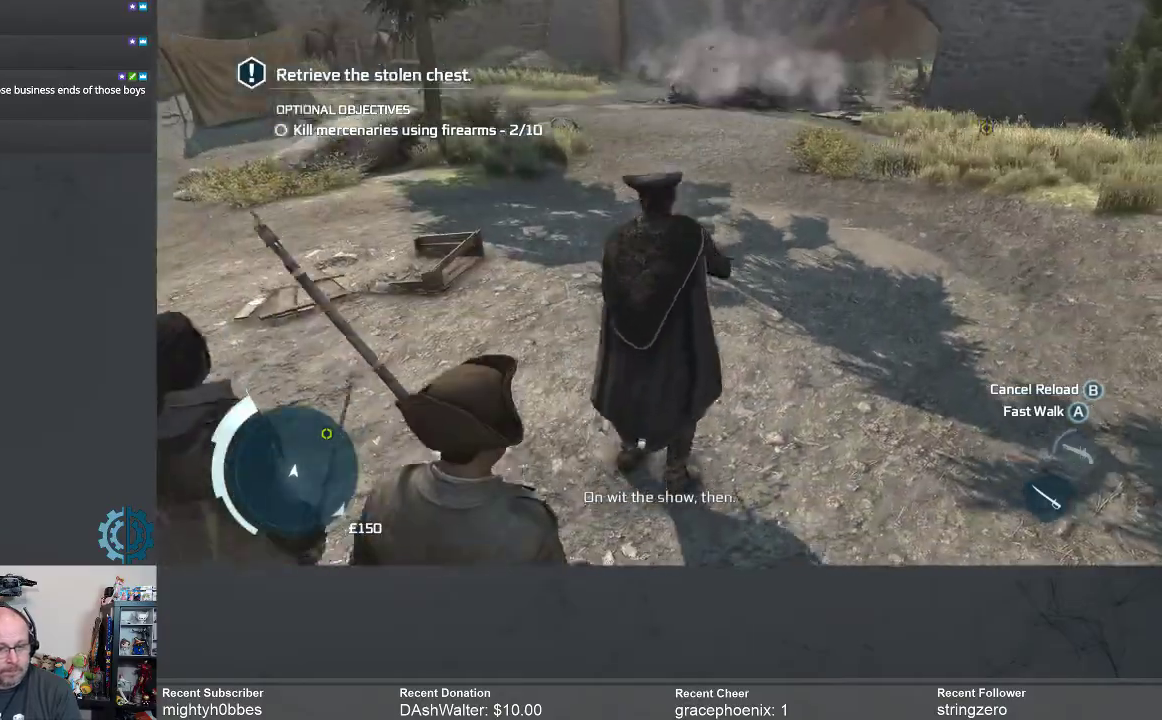
{"buttons": [], "left_stick": "up", "right_stick": "up", "events": [[500, "right_stick", "up"]]}
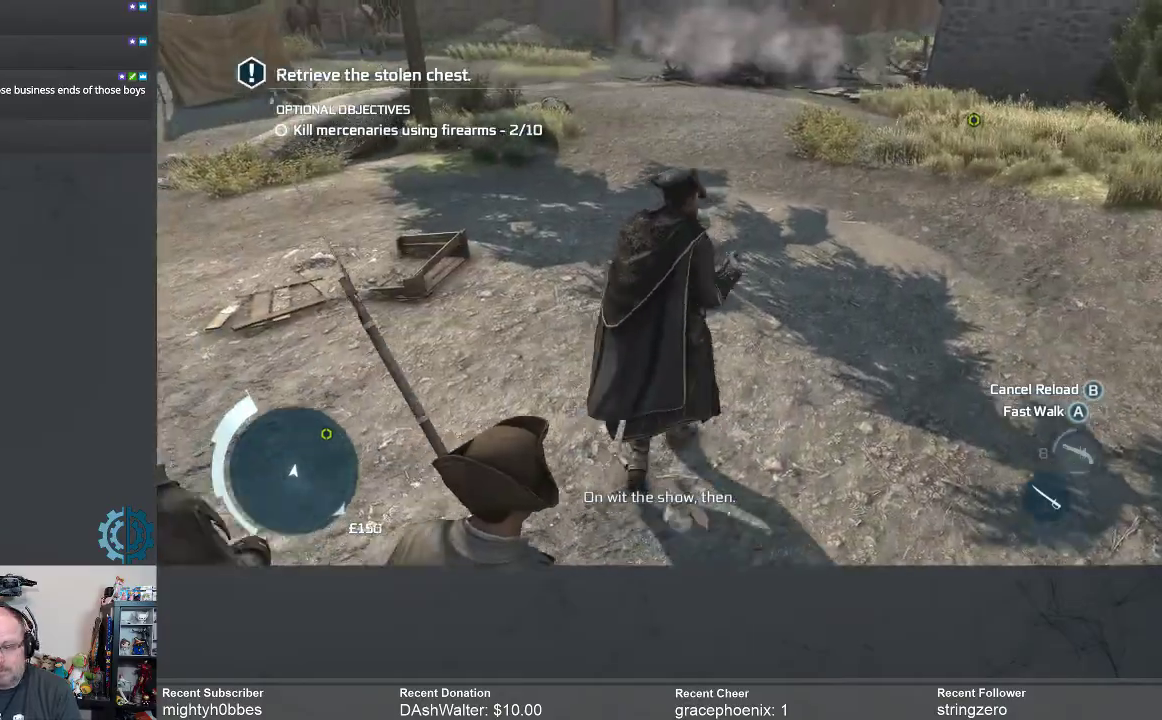
{"buttons": [], "left_stick": "up", "right_stick": "center", "events": [[67, "left_stick", "center"], [167, "right_stick", "center"], [400, "left_stick", "up"]]}
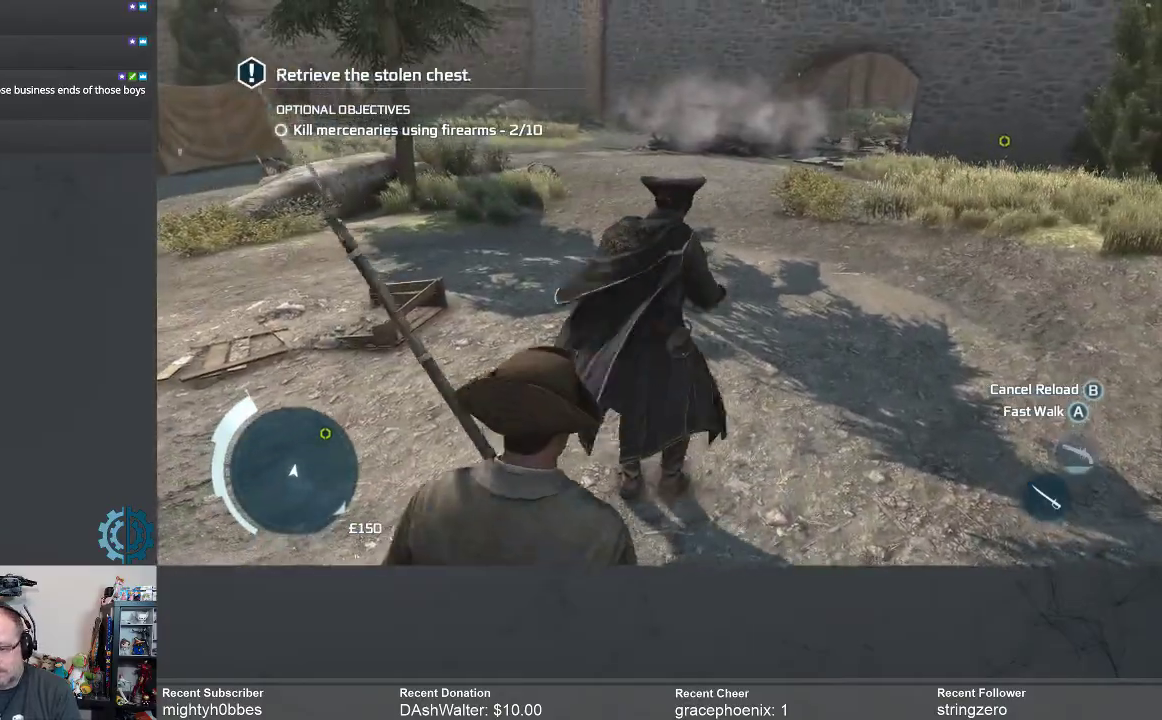
{"buttons": [], "left_stick": "up", "right_stick": "center", "events": []}
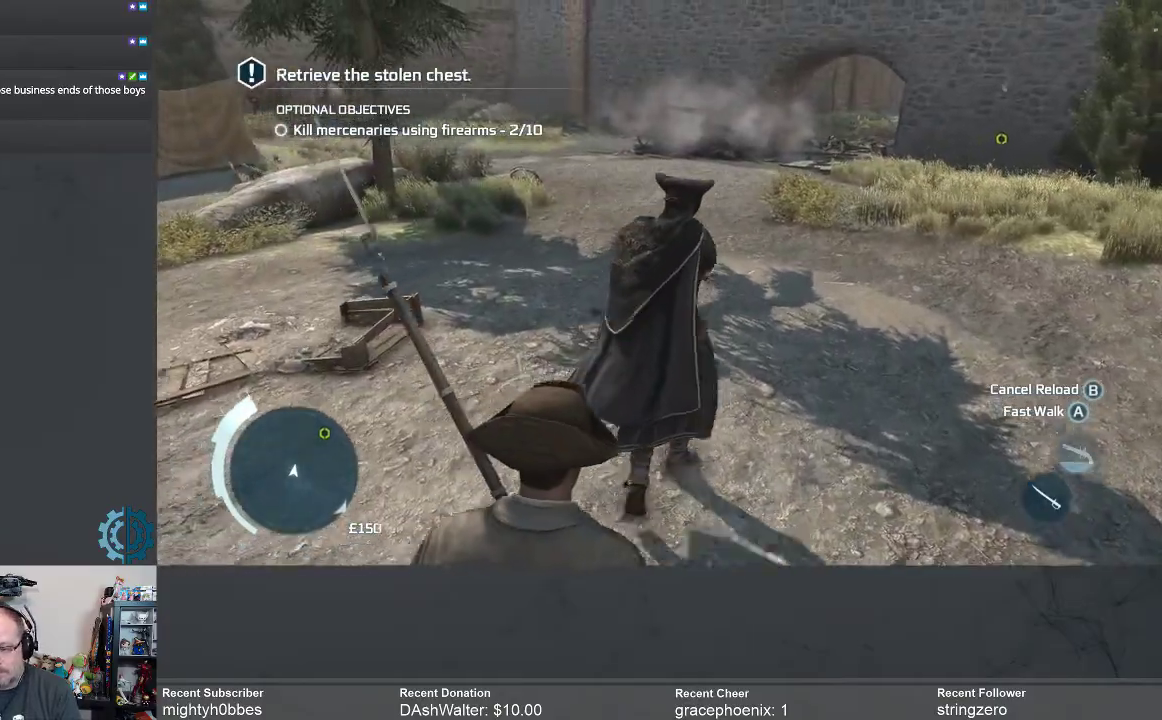
{"buttons": ["R2"], "left_stick": "up", "right_stick": "center", "events": [[300, "R2", "down"]]}
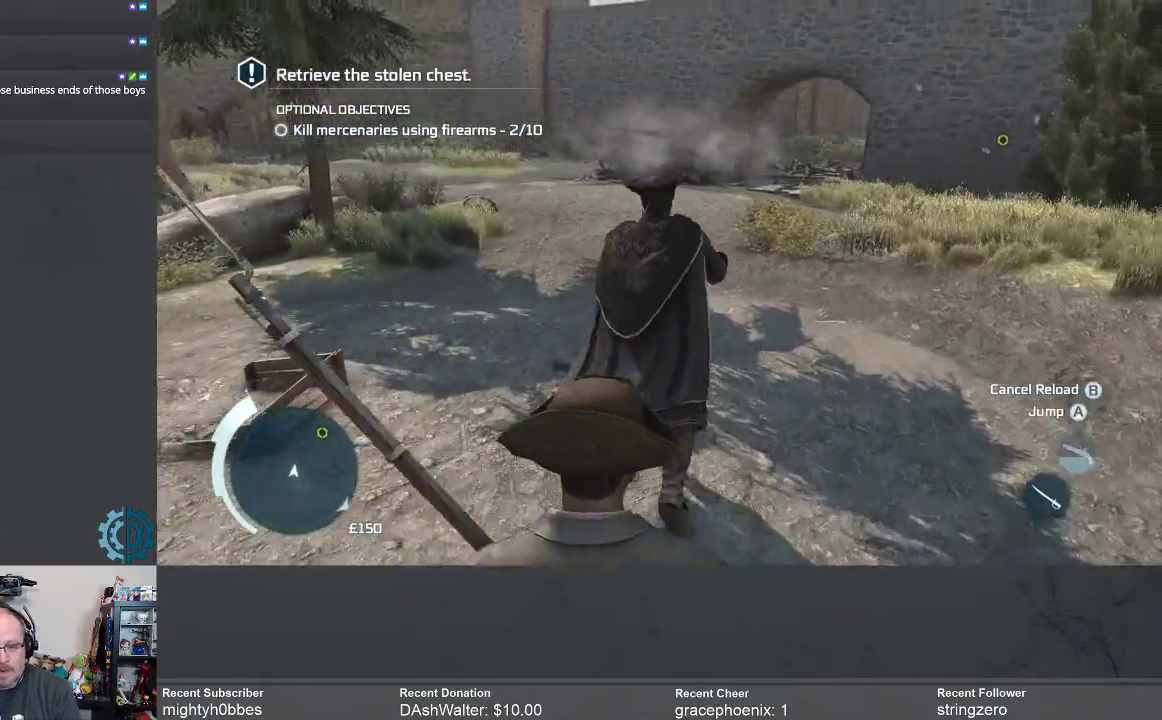
{"buttons": ["R2"], "left_stick": "up", "right_stick": "center", "events": []}
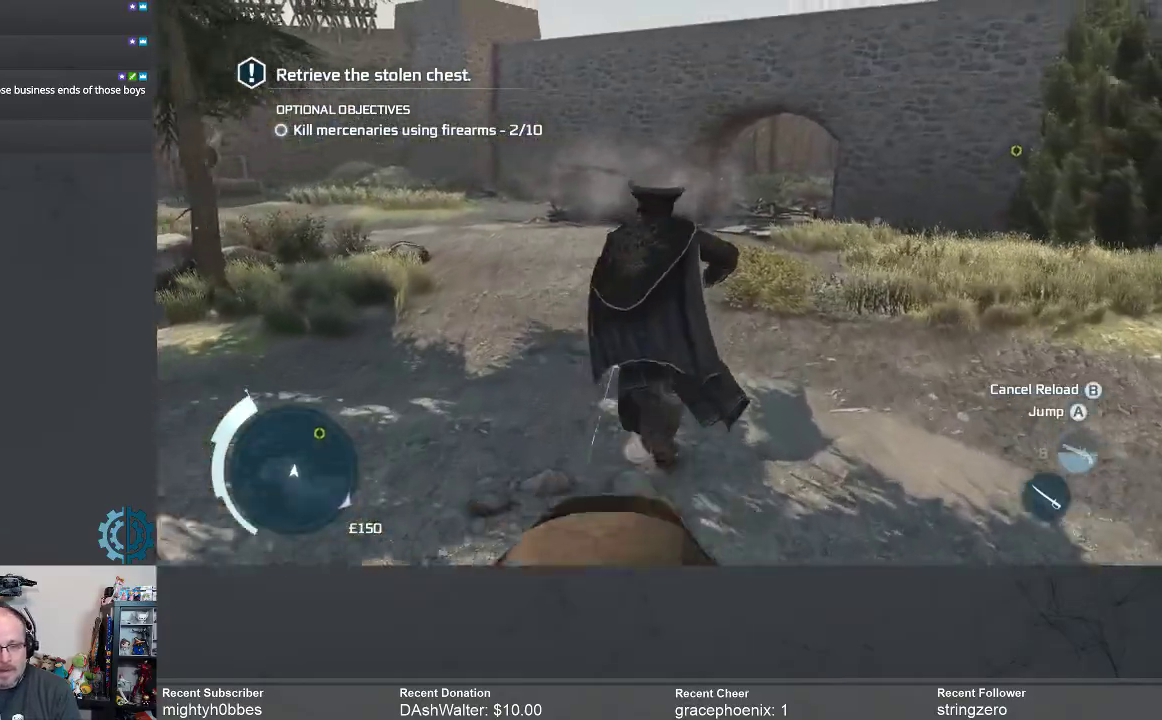
{"buttons": ["R2"], "left_stick": "up", "right_stick": "center", "events": []}
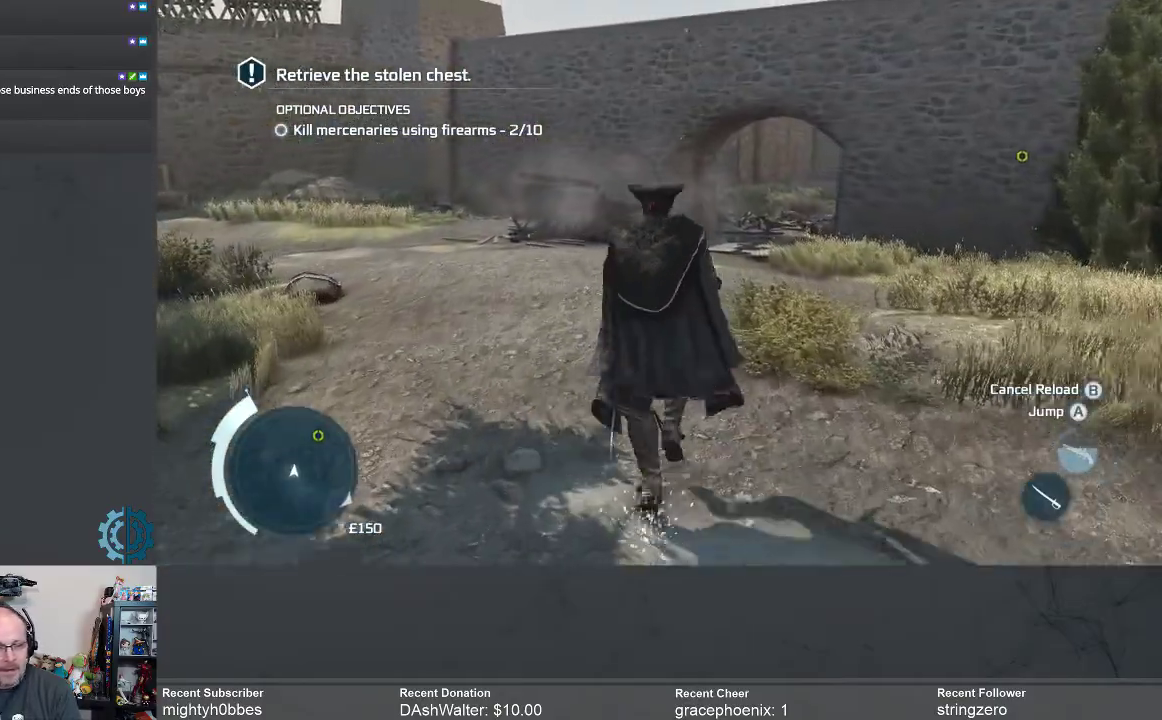
{"buttons": ["R2"], "left_stick": "up", "right_stick": "center", "events": [[133, "right_stick", "right"], [300, "right_stick", "center"]]}
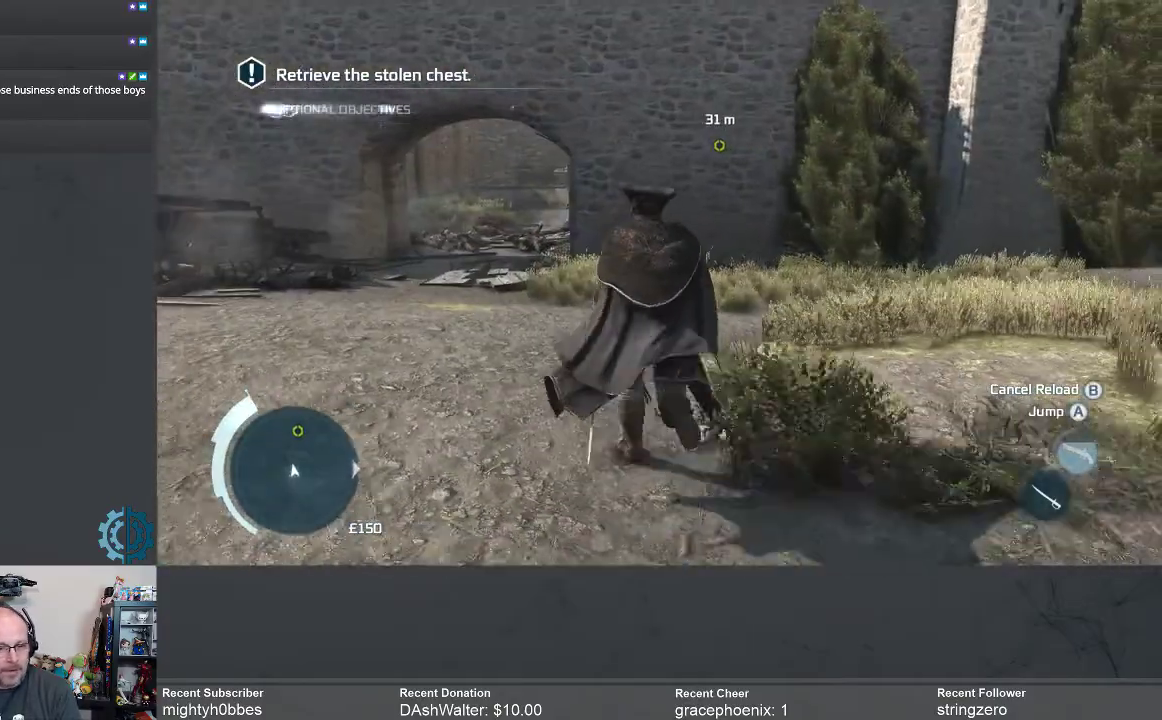
{"buttons": [], "left_stick": "up", "right_stick": "center", "events": [[267, "R2", "up"]]}